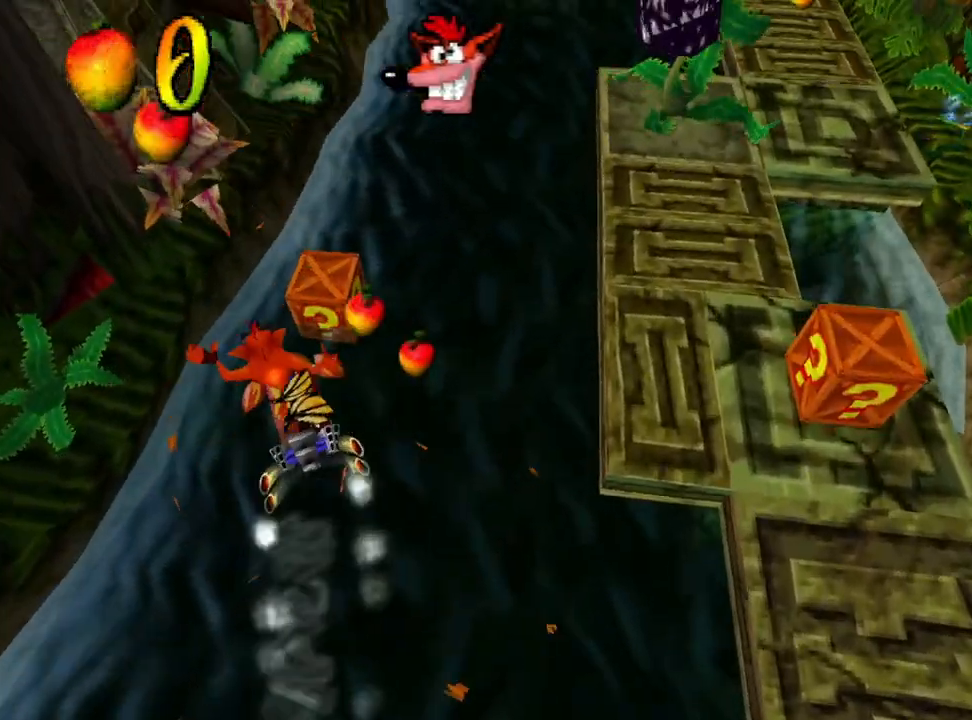
Gameplay with a controller (PlayStation layout); each line is a JSON object with the inputs held at the frame after it. "events" lists button and stick changes between this image and that frame as [ms after this image, input, new state], when the widget could be followed in between. Not read: left_stick right_stick.
{"buttons": ["DPAD_RIGHT"], "events": [[300, "DPAD_RIGHT", "up"], [400, "DPAD_RIGHT", "down"], [467, "DPAD_UP", "up"]]}
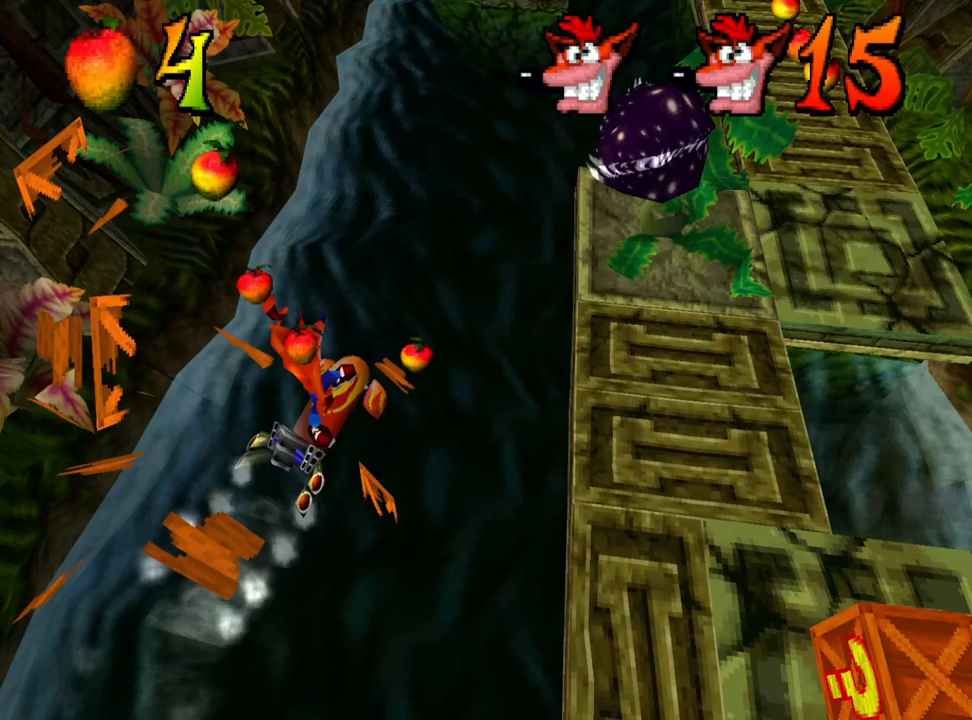
{"buttons": ["DPAD_RIGHT"], "events": []}
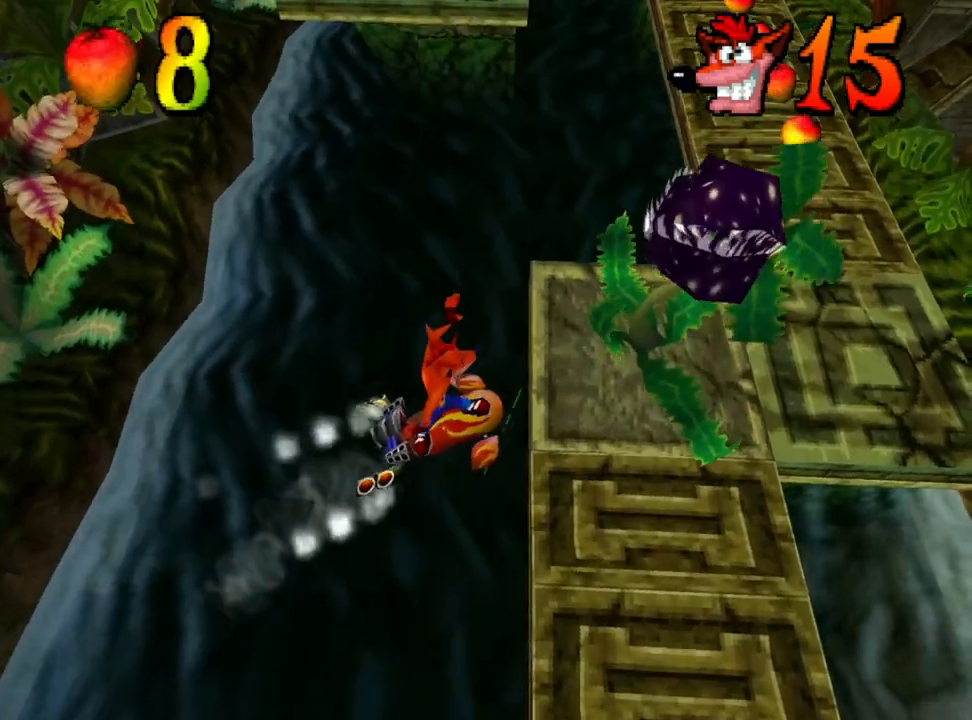
{"buttons": [], "events": [[233, "DPAD_RIGHT", "up"]]}
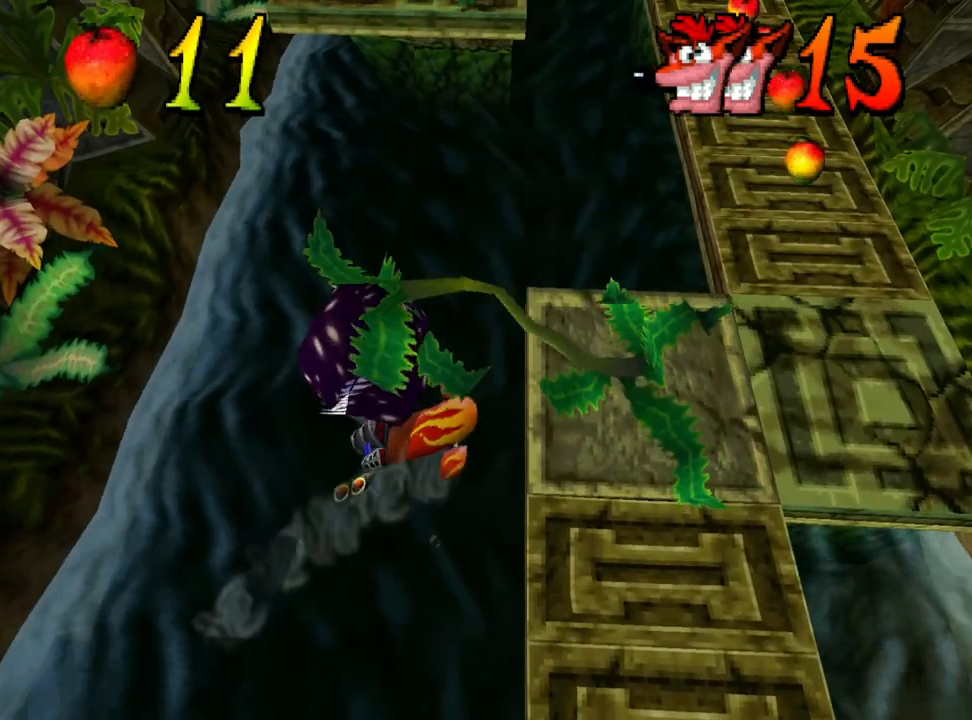
{"buttons": [], "events": []}
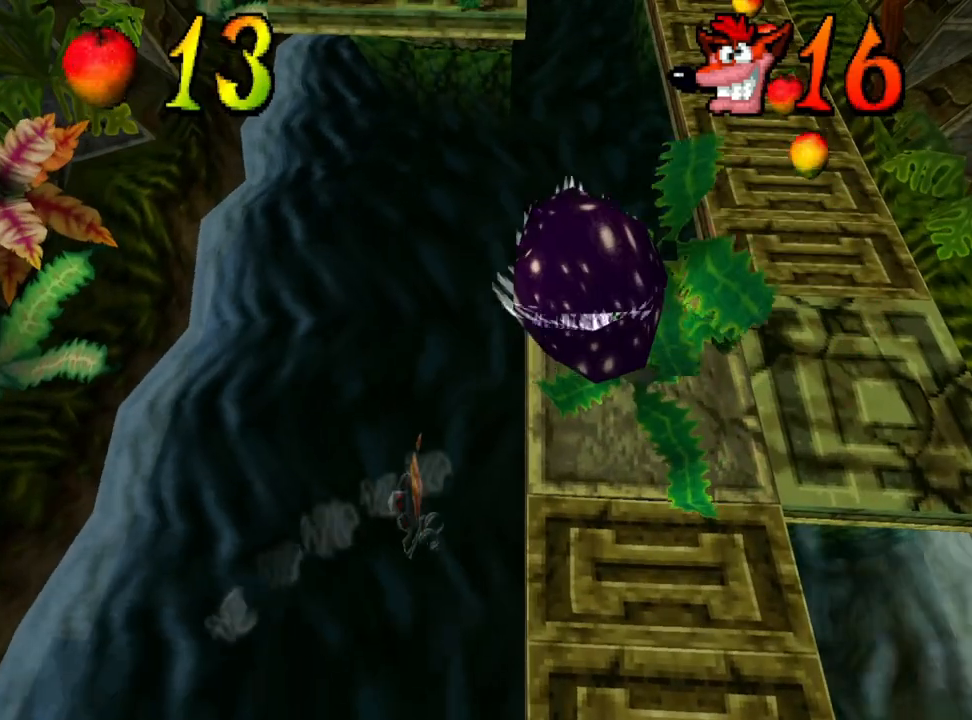
{"buttons": [], "events": []}
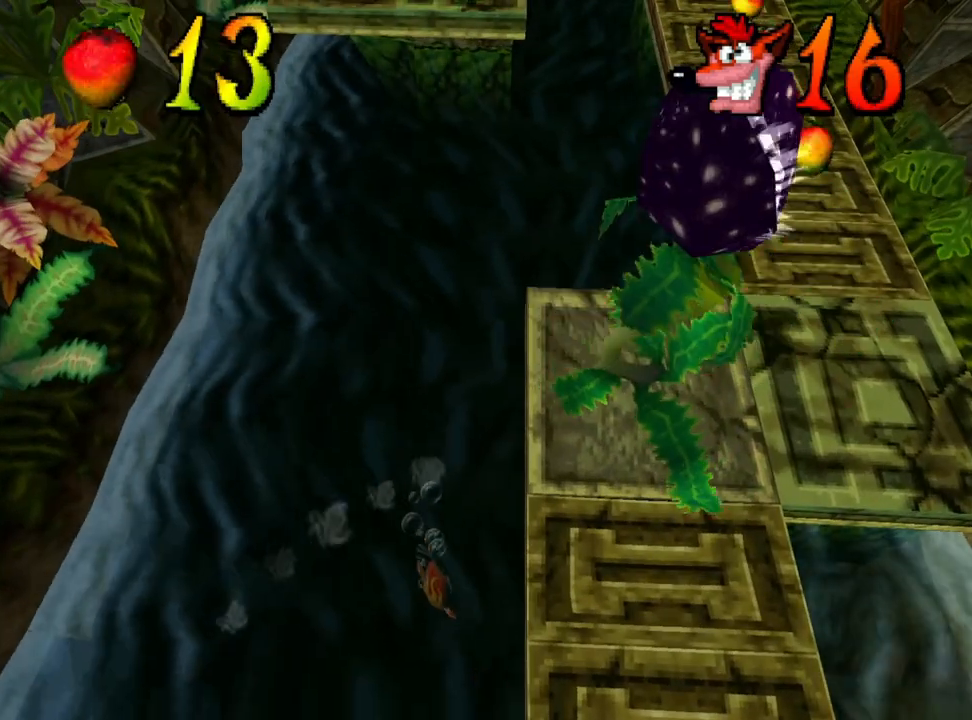
{"buttons": [], "events": []}
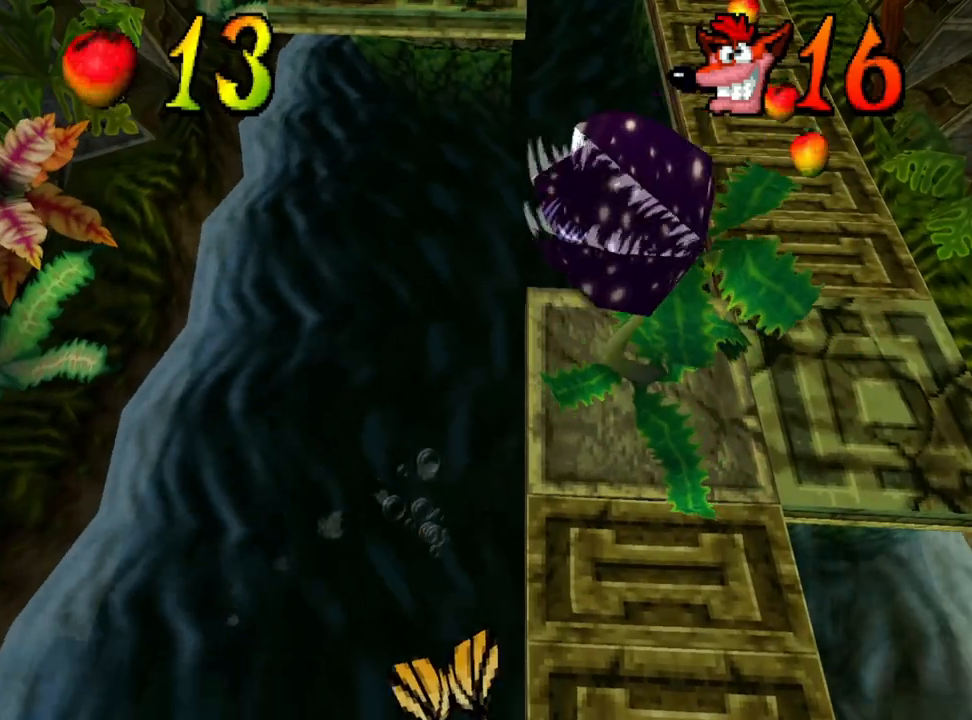
{"buttons": ["DPAD_RIGHT"], "events": [[267, "DPAD_DOWN", "down"], [333, "DPAD_DOWN", "up"], [333, "DPAD_RIGHT", "down"]]}
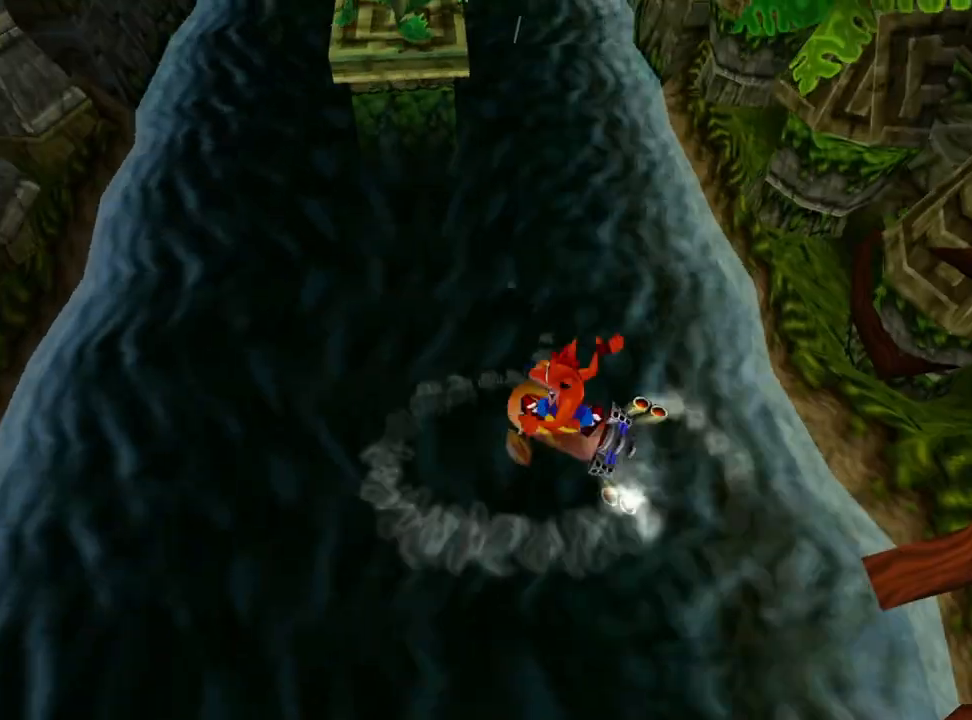
{"buttons": ["DPAD_DOWN", "DPAD_RIGHT"], "events": [[167, "DPAD_UP", "down"], [333, "DPAD_UP", "up"], [467, "DPAD_DOWN", "down"]]}
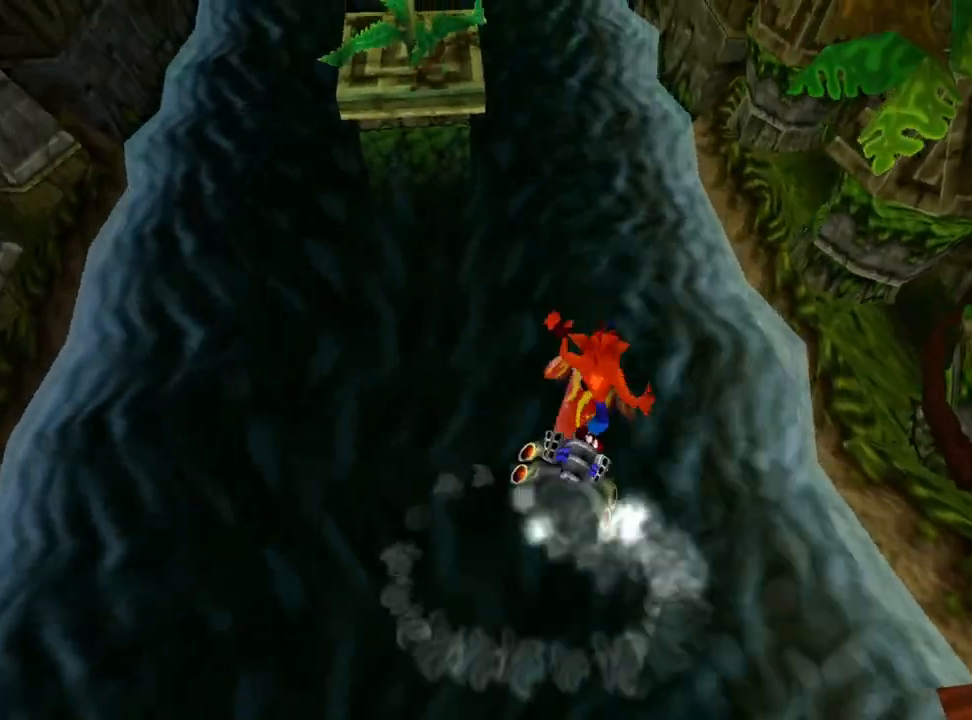
{"buttons": ["DPAD_RIGHT"], "events": [[33, "DPAD_RIGHT", "up"], [333, "DPAD_LEFT", "down"], [367, "DPAD_DOWN", "up"], [467, "DPAD_LEFT", "up"], [500, "DPAD_RIGHT", "down"]]}
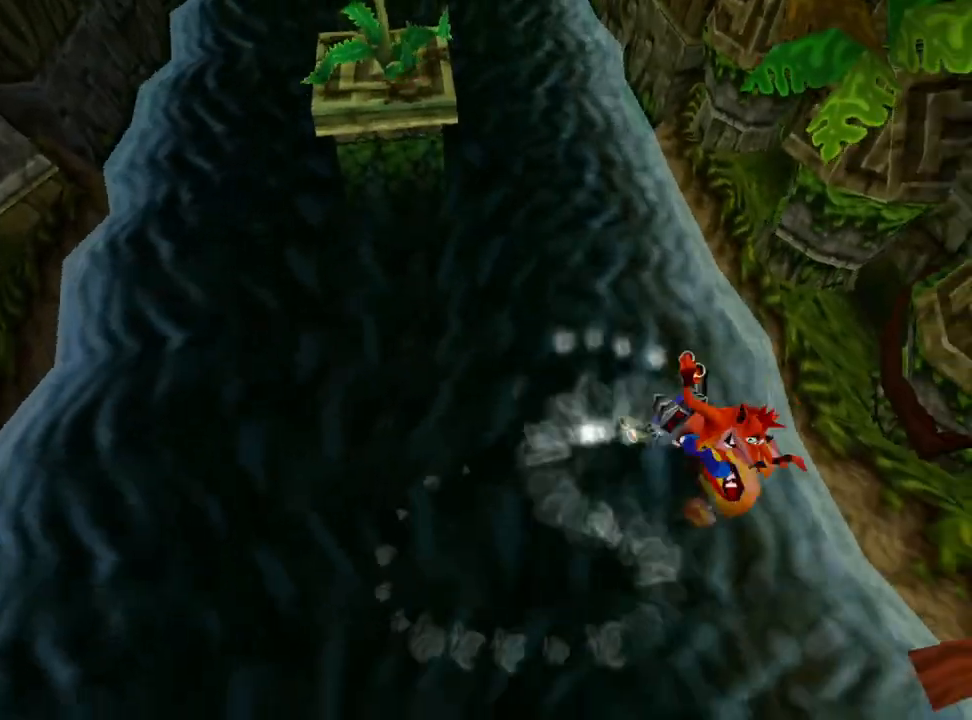
{"buttons": ["DPAD_UP", "DPAD_RIGHT"], "events": [[33, "DPAD_UP", "down"]]}
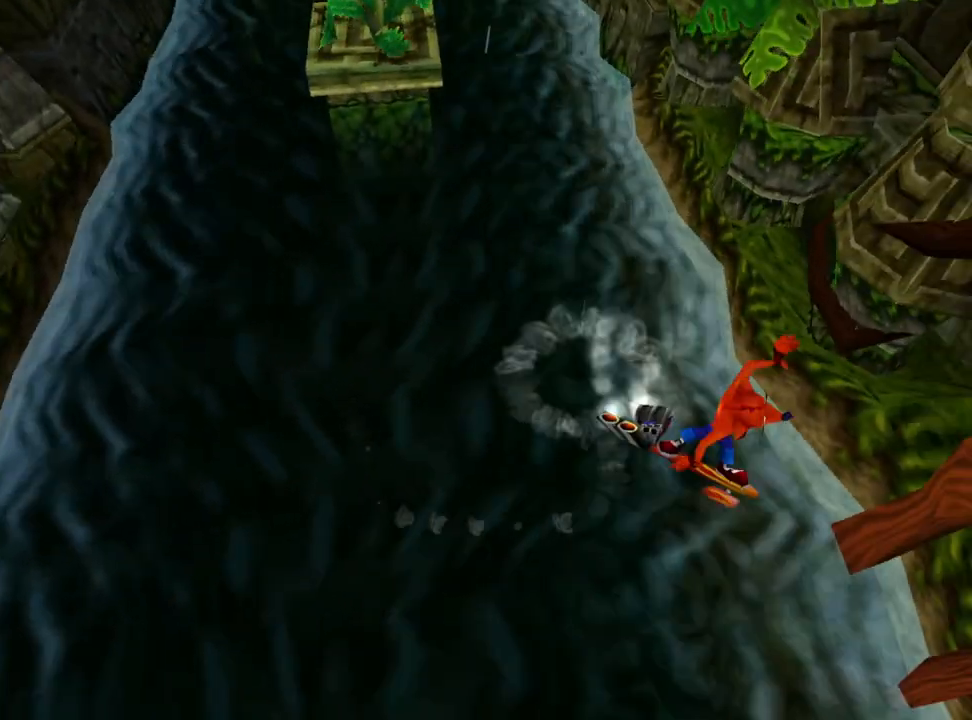
{"buttons": ["DPAD_UP", "DPAD_RIGHT"], "events": []}
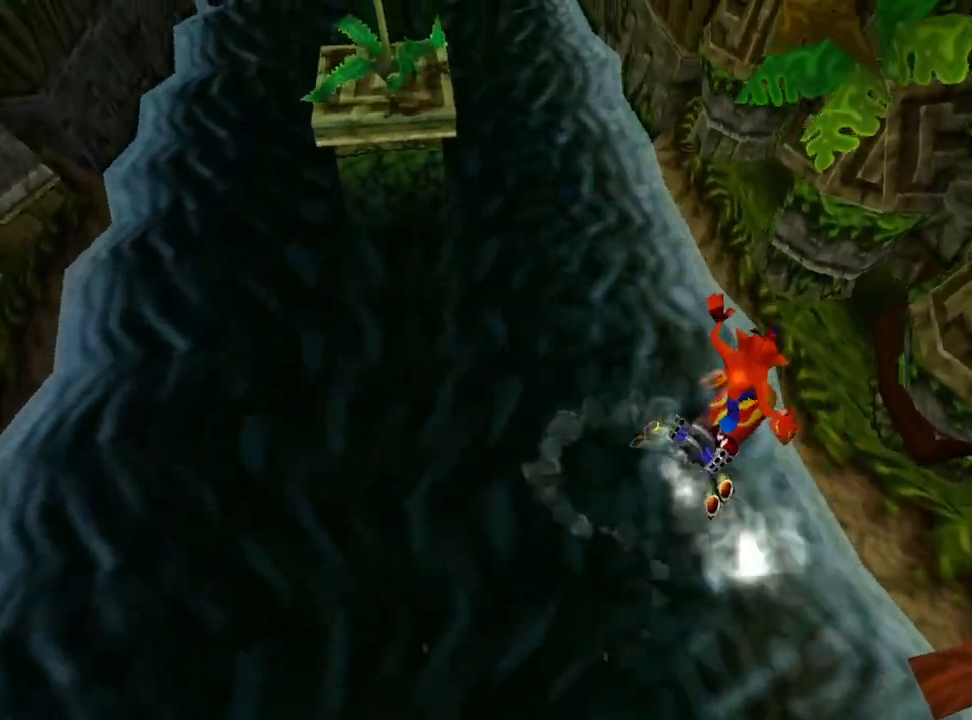
{"buttons": ["DPAD_UP", "DPAD_RIGHT"], "events": []}
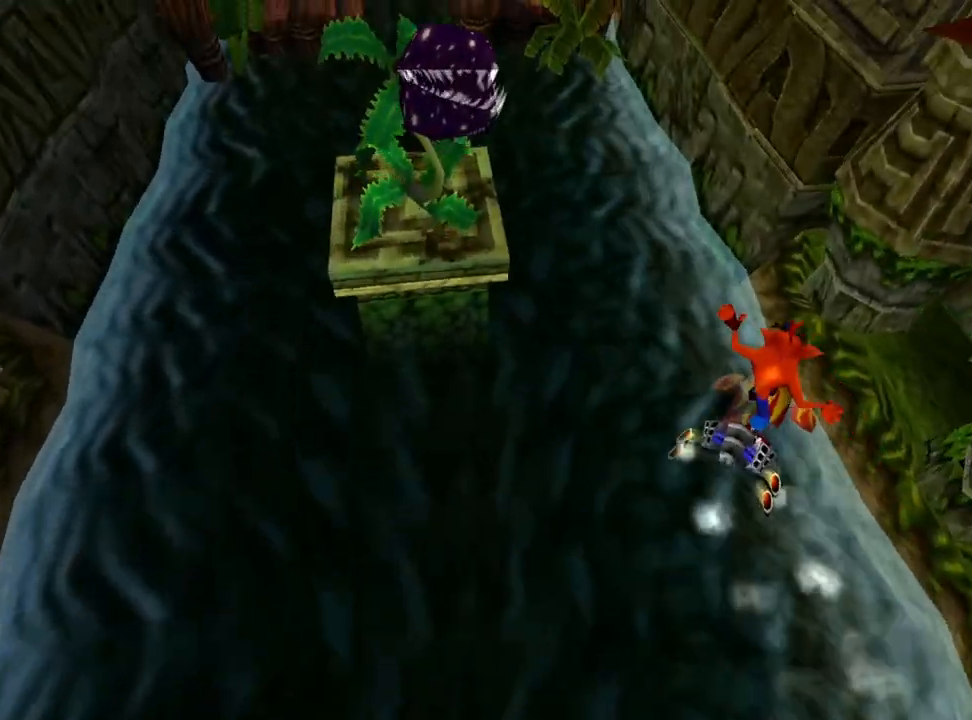
{"buttons": ["CROSS", "DPAD_UP"], "events": [[300, "CROSS", "down"], [433, "DPAD_RIGHT", "up"]]}
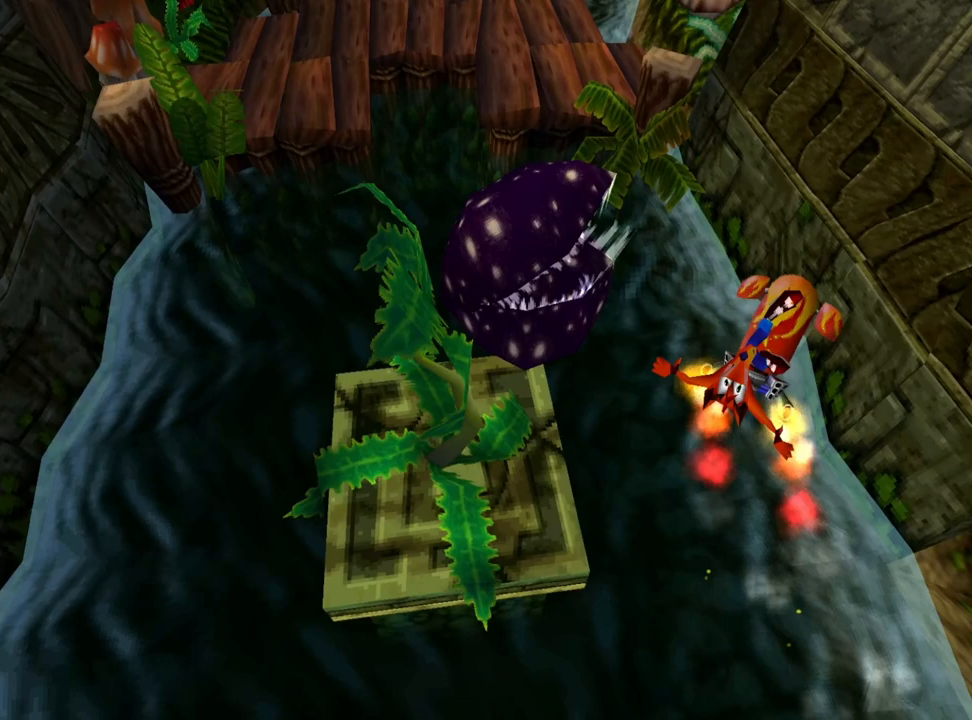
{"buttons": ["DPAD_UP"], "events": [[200, "DPAD_LEFT", "down"], [233, "CROSS", "up"], [467, "DPAD_LEFT", "up"]]}
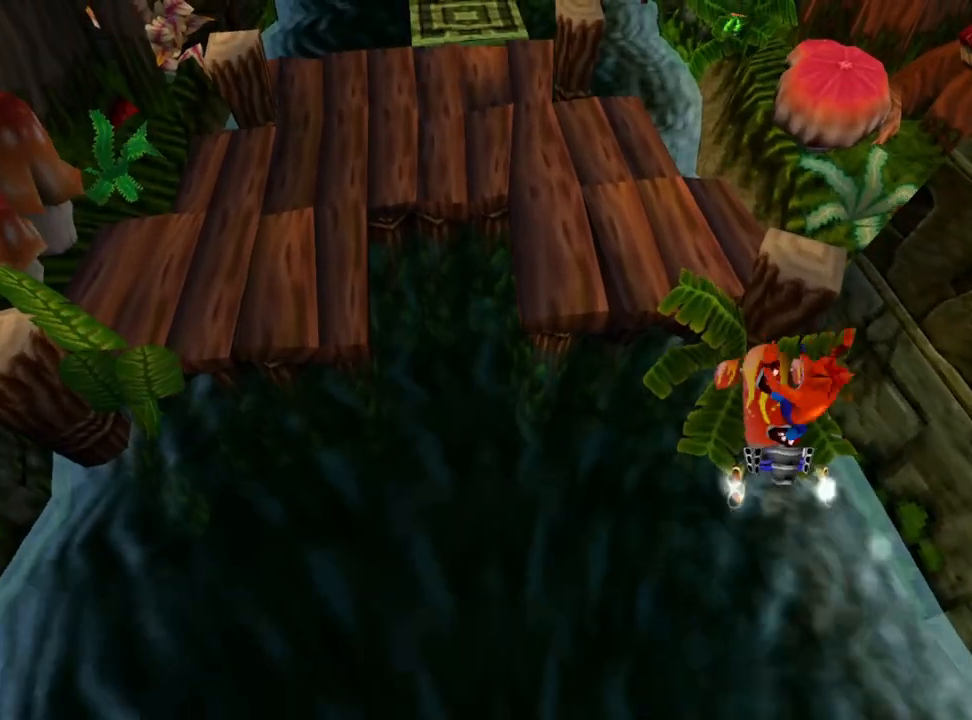
{"buttons": ["DPAD_UP", "DPAD_LEFT"], "events": [[100, "DPAD_LEFT", "down"]]}
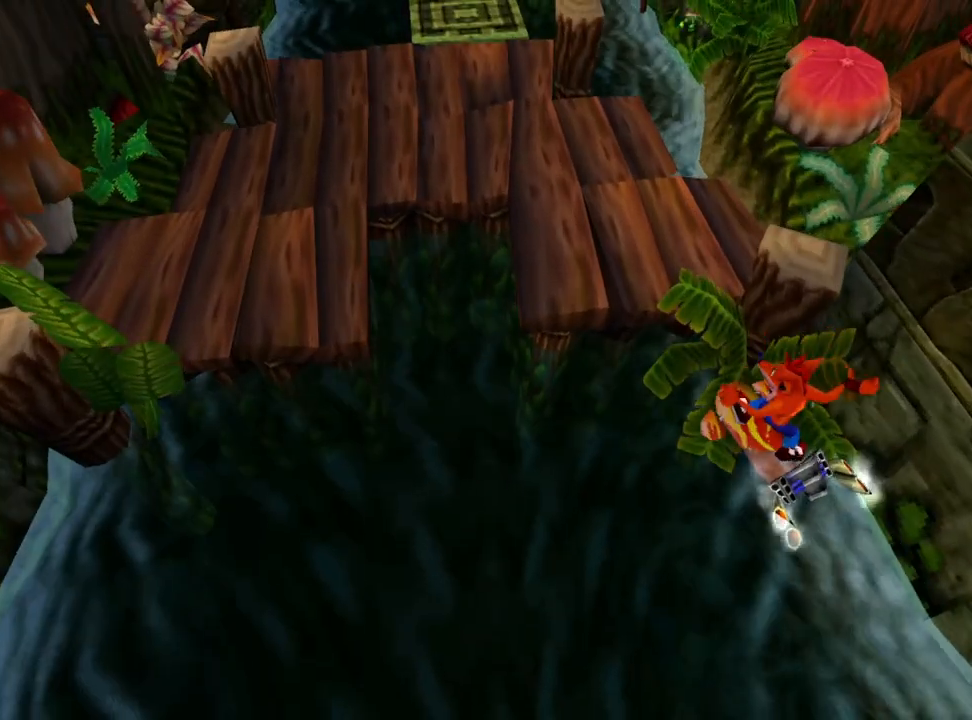
{"buttons": ["DPAD_UP", "DPAD_LEFT"], "events": []}
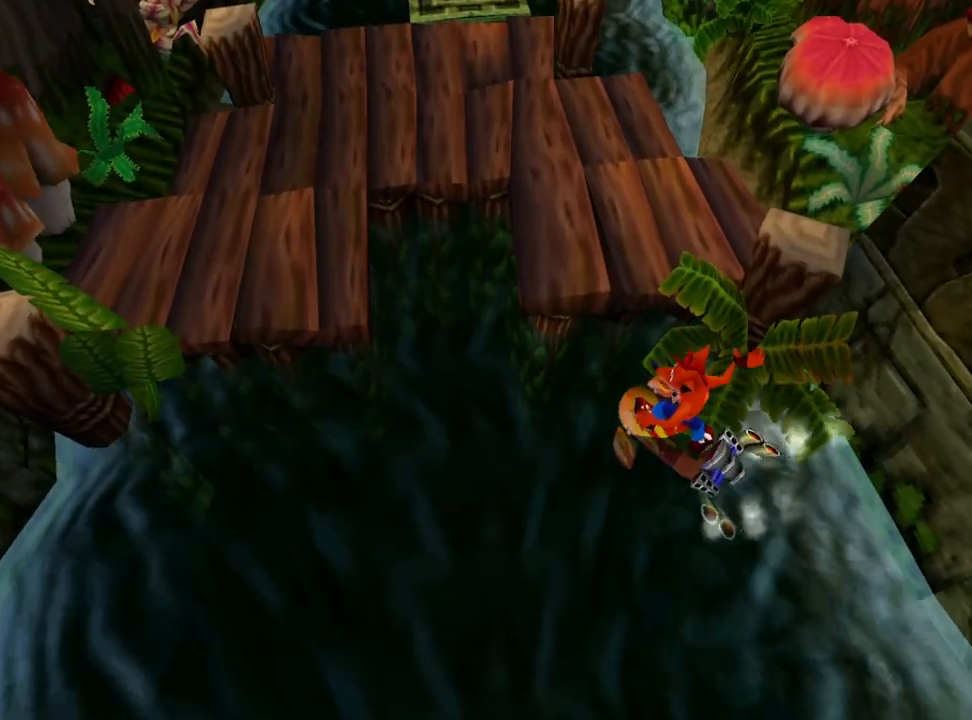
{"buttons": ["DPAD_UP"], "events": [[433, "DPAD_LEFT", "up"]]}
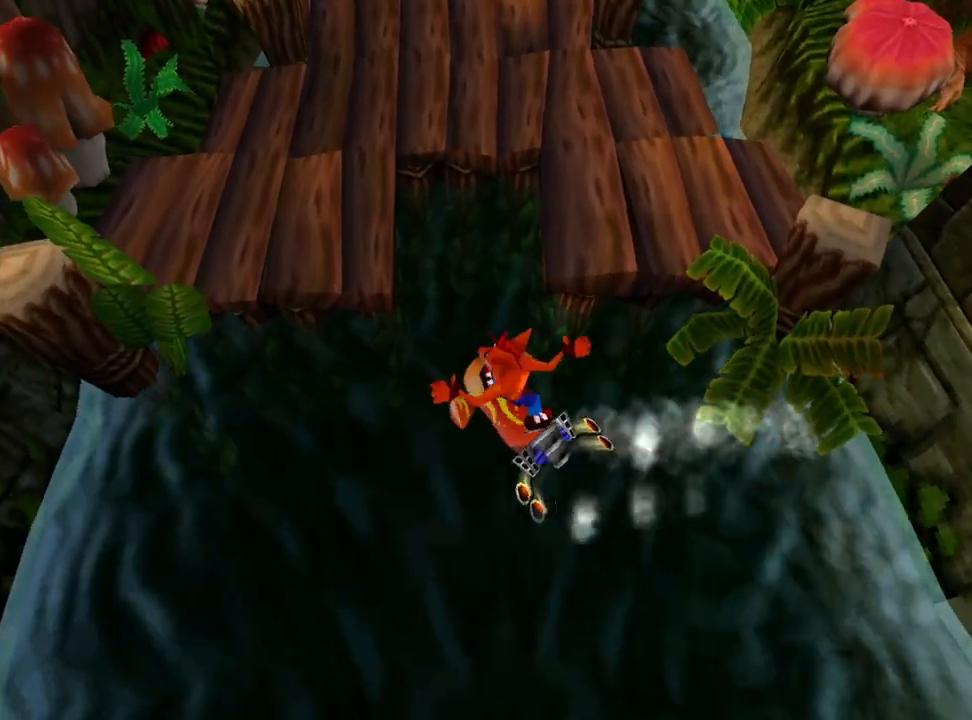
{"buttons": ["DPAD_UP", "DPAD_LEFT"], "events": [[100, "CROSS", "down"], [167, "CROSS", "up"], [433, "DPAD_LEFT", "down"]]}
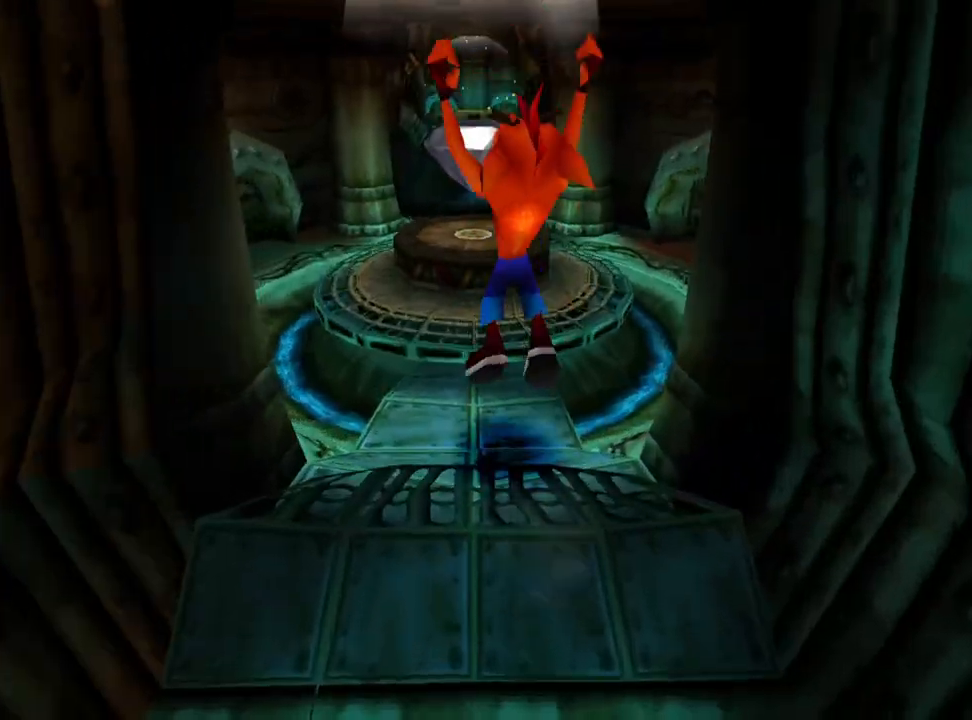
{"buttons": ["DPAD_UP"], "events": [[33, "DPAD_LEFT", "up"], [167, "CROSS", "down"], [233, "CROSS", "up"]]}
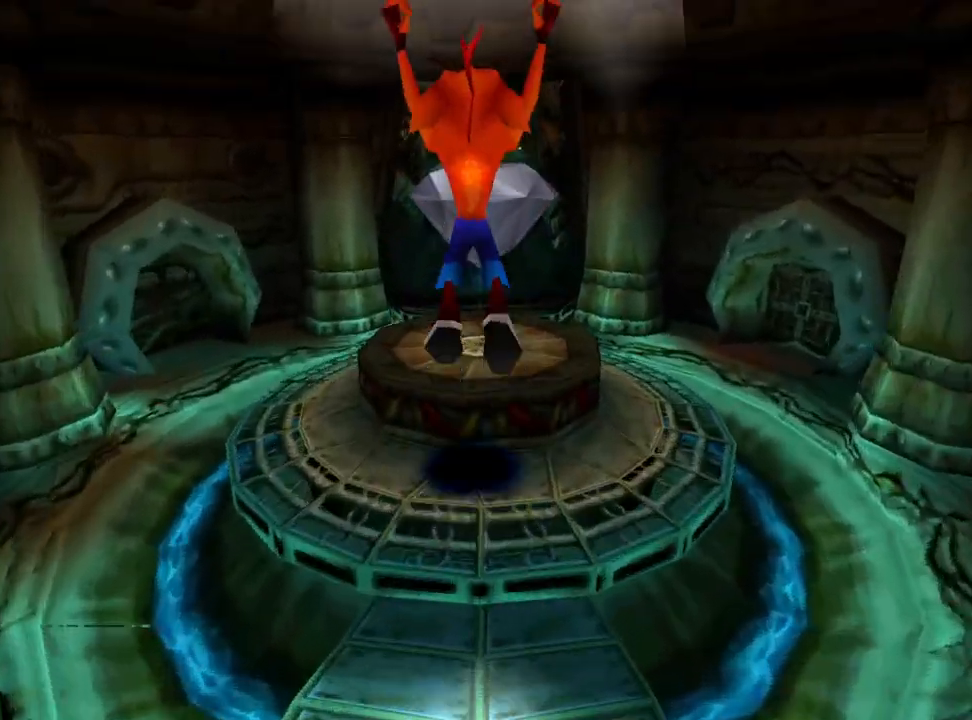
{"buttons": ["DPAD_UP"], "events": [[233, "CROSS", "down"], [267, "CROSS", "up"]]}
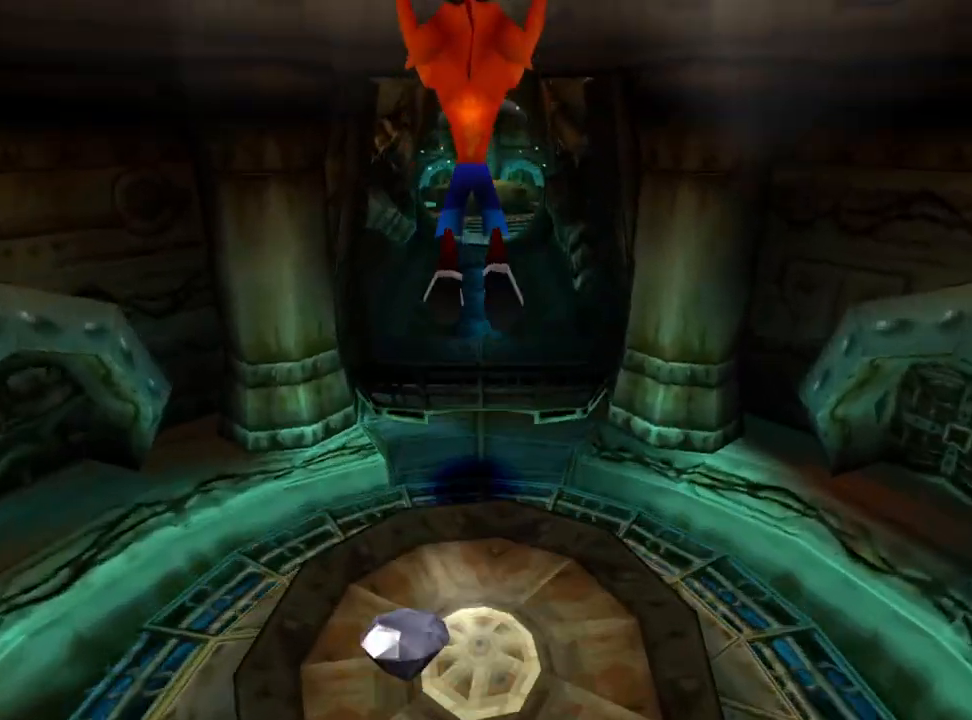
{"buttons": ["DPAD_UP"], "events": [[400, "CROSS", "down"], [433, "CROSS", "up"]]}
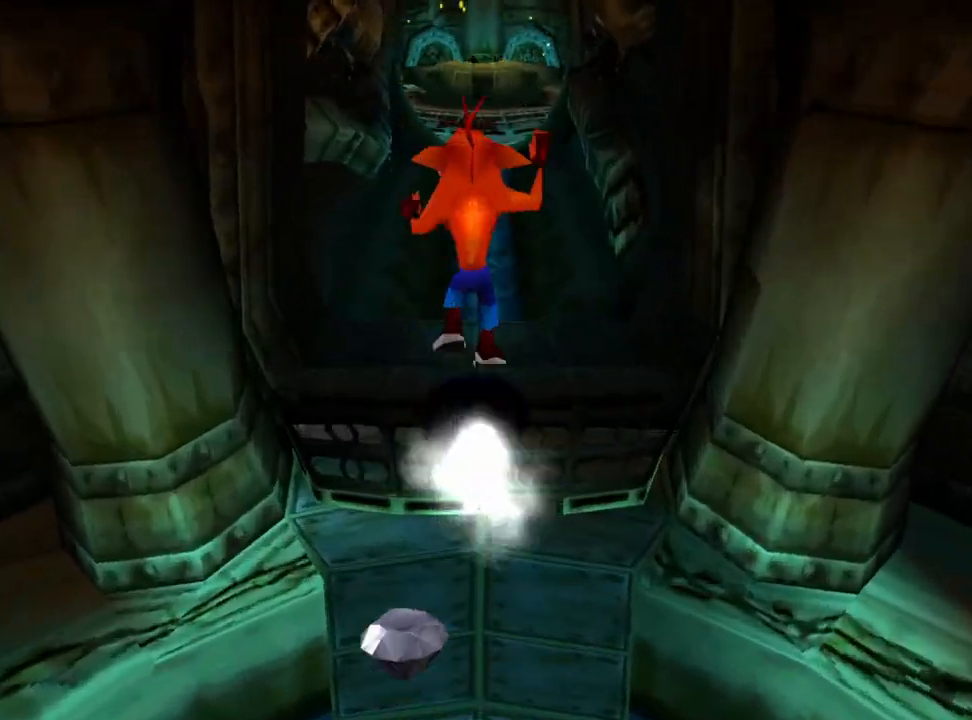
{"buttons": ["DPAD_UP"], "events": [[433, "CROSS", "down"], [500, "CROSS", "up"]]}
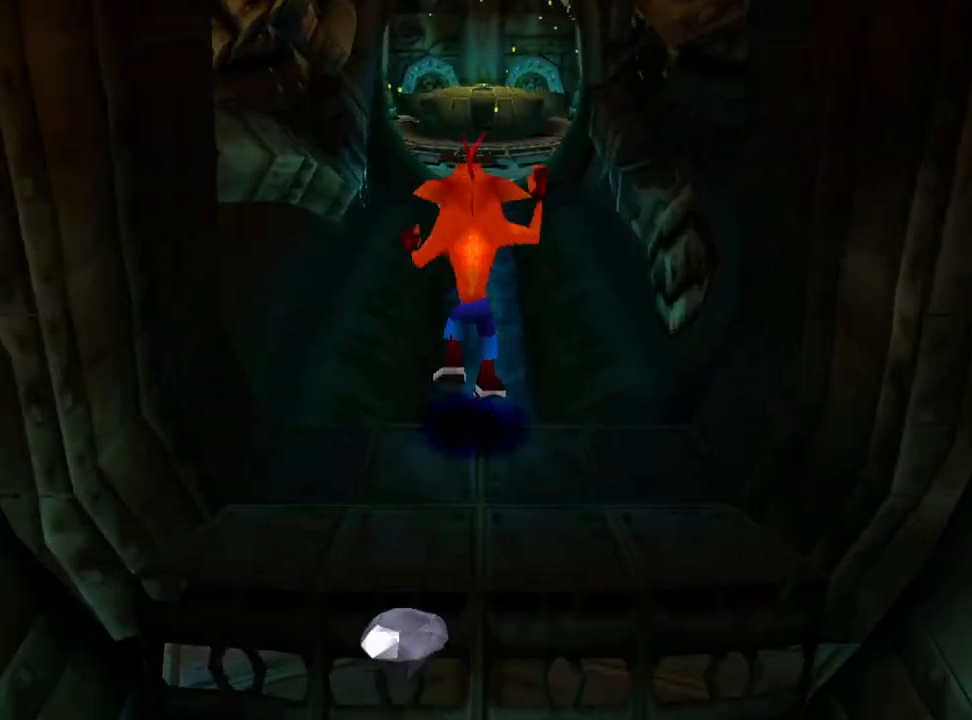
{"buttons": ["DPAD_UP"], "events": []}
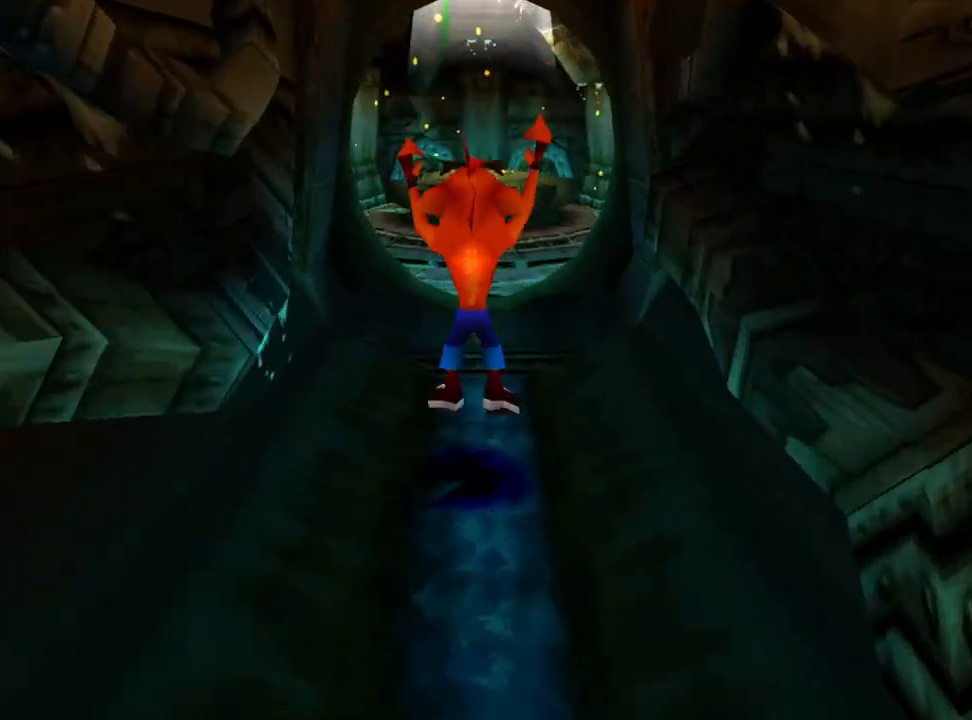
{"buttons": ["DPAD_UP"], "events": [[67, "CROSS", "down"], [167, "CROSS", "up"]]}
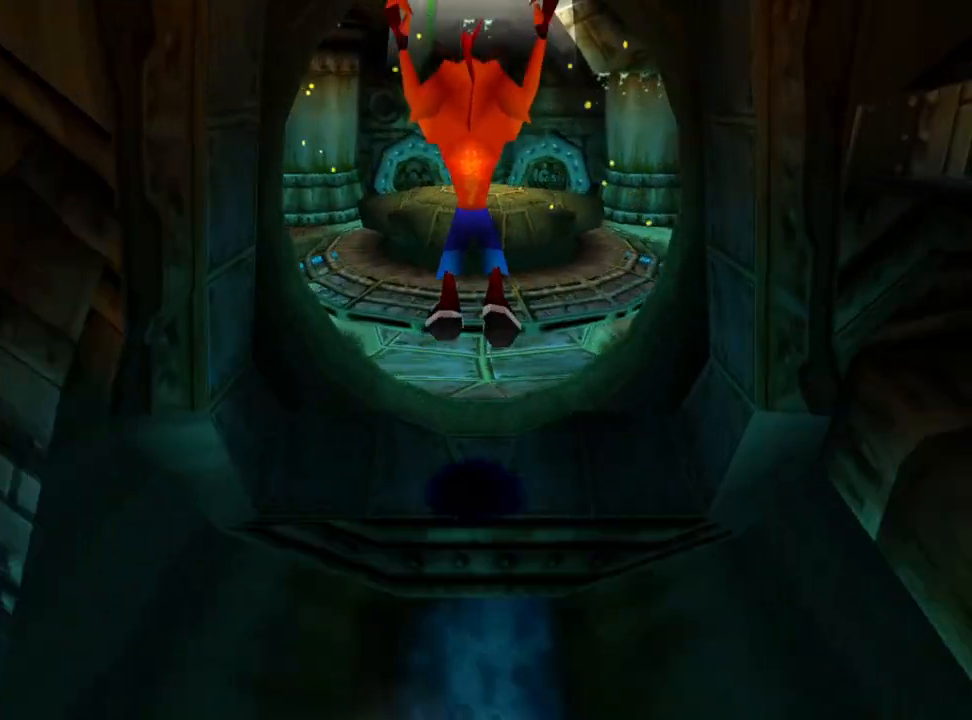
{"buttons": ["CROSS", "DPAD_UP"], "events": [[500, "CROSS", "down"]]}
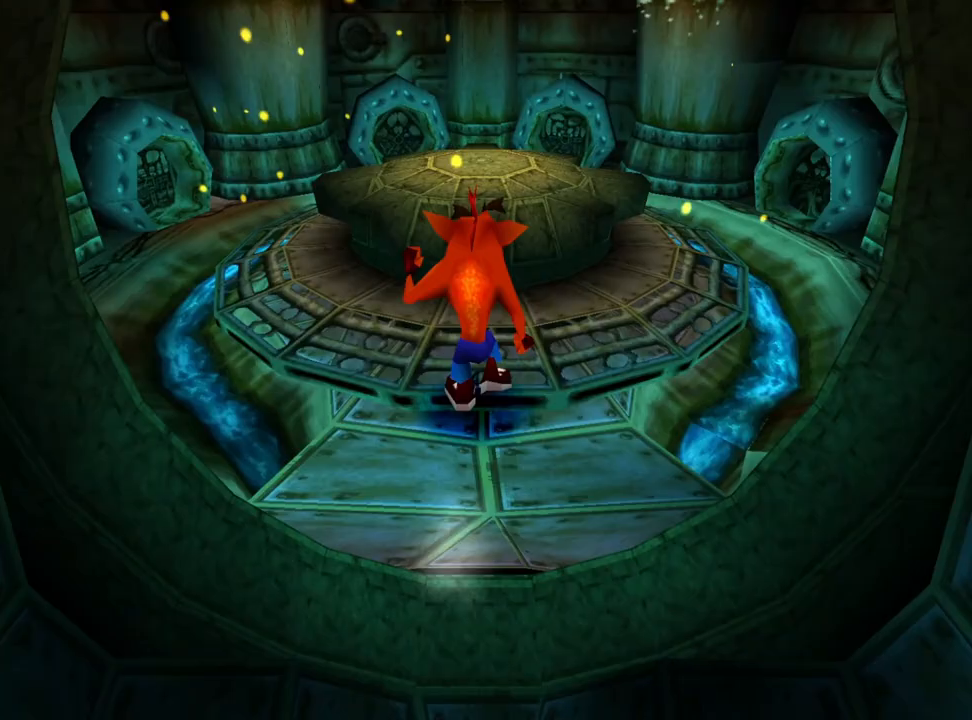
{"buttons": ["DPAD_UP"], "events": [[300, "CROSS", "up"]]}
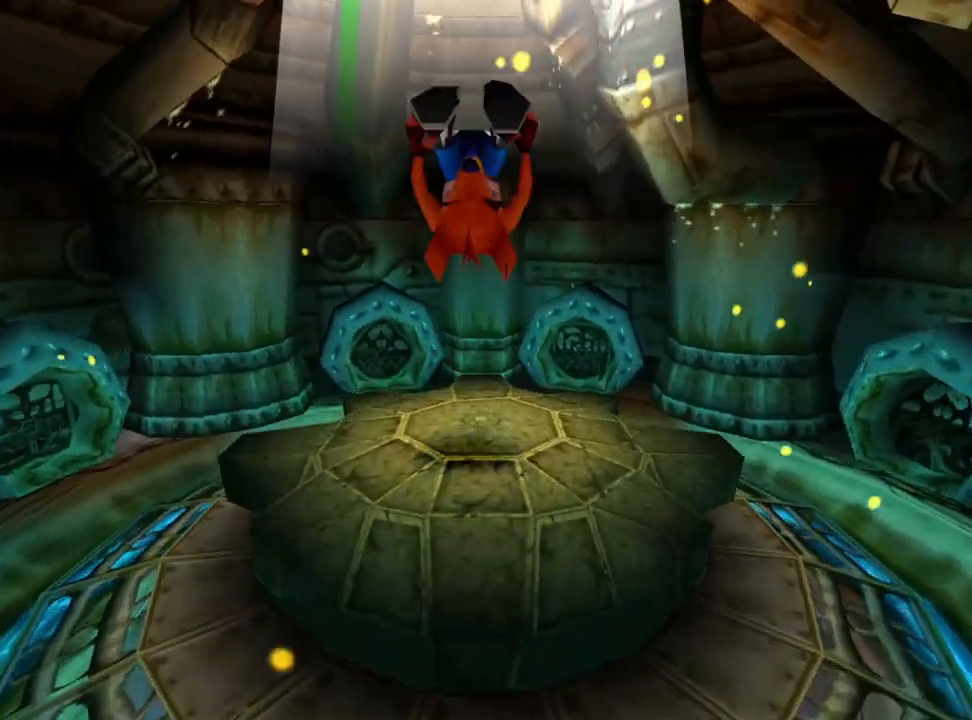
{"buttons": [], "events": [[167, "DPAD_UP", "up"]]}
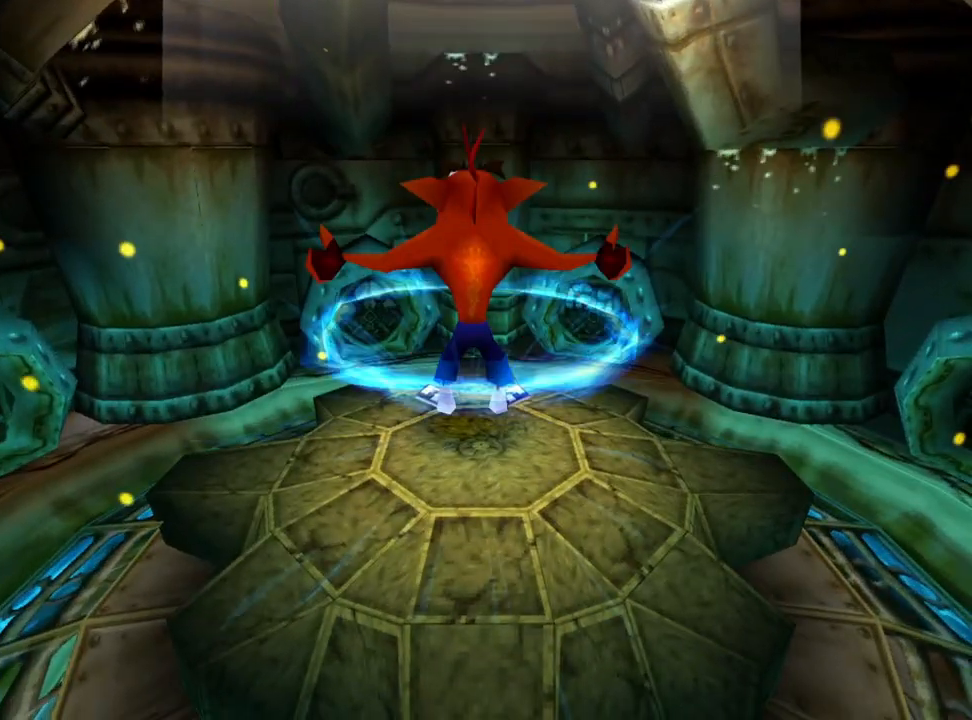
{"buttons": [], "events": []}